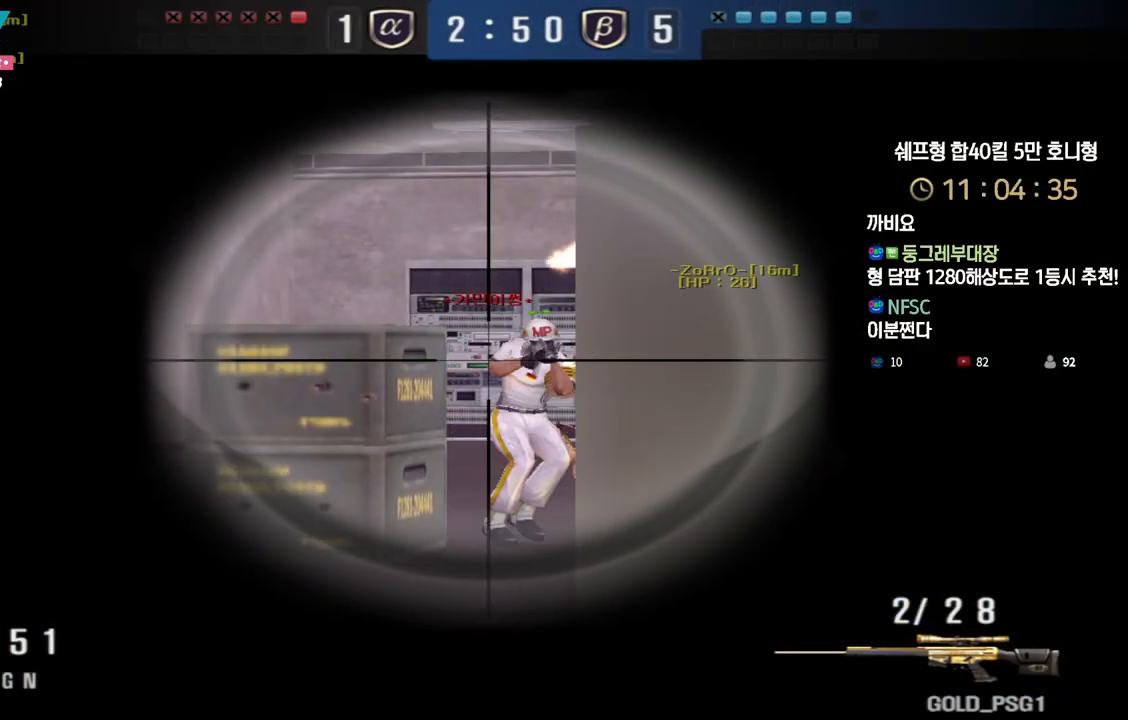
Gameplay with keyboard; each line is a JSON object with the keys held at the frame after it. "events" lists presses ("down") and releases ("up") of "a", "ctrl", "d", "e", "f", "q", "r", "s", "shift", "space", "tab" and "w" between this image and that frame as [ms after this image, input, new state], when the widget could be followed in between. No other keys are recorded. Mouse input is not recorded.
{"keys": ["a", "w"], "events": [[200, "d", "down"], [233, "w", "down"], [317, "d", "up"], [367, "a", "down"], [400, "shift", "up"]]}
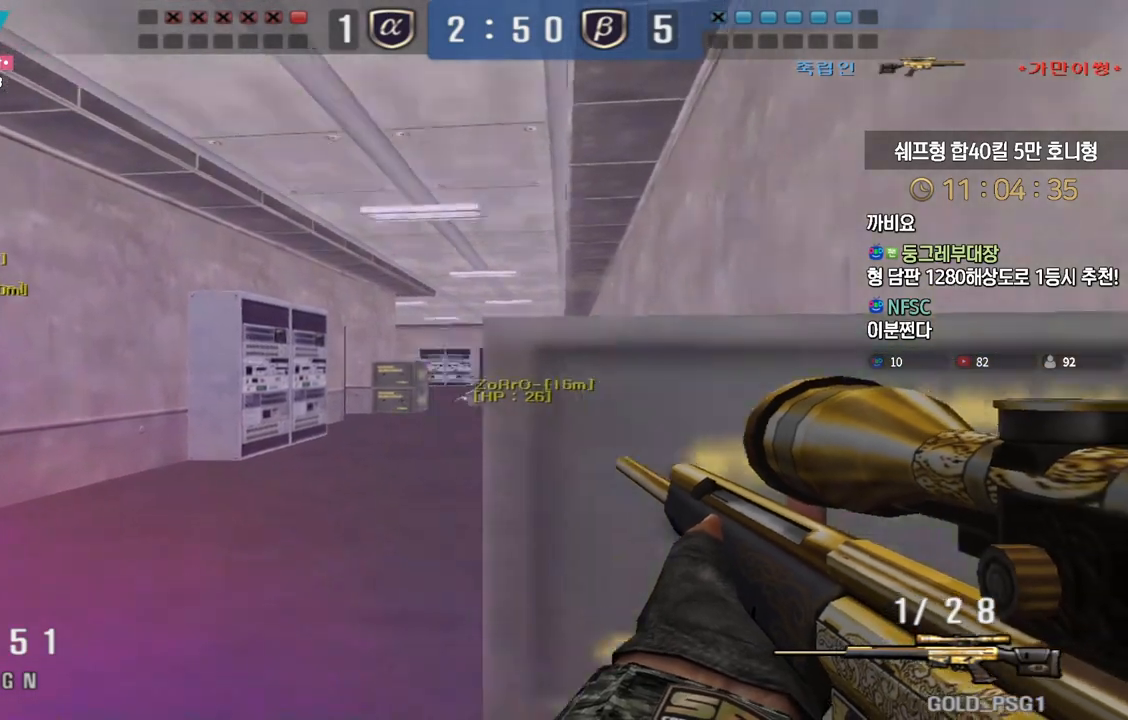
{"keys": ["d", "tab", "w"], "events": [[17, "shift", "down"], [50, "a", "up"], [50, "shift", "up"], [50, "space", "down"], [50, "w", "up"], [100, "a", "down"], [100, "space", "up"], [117, "w", "down"], [250, "d", "down"], [283, "a", "up"], [350, "tab", "down"]]}
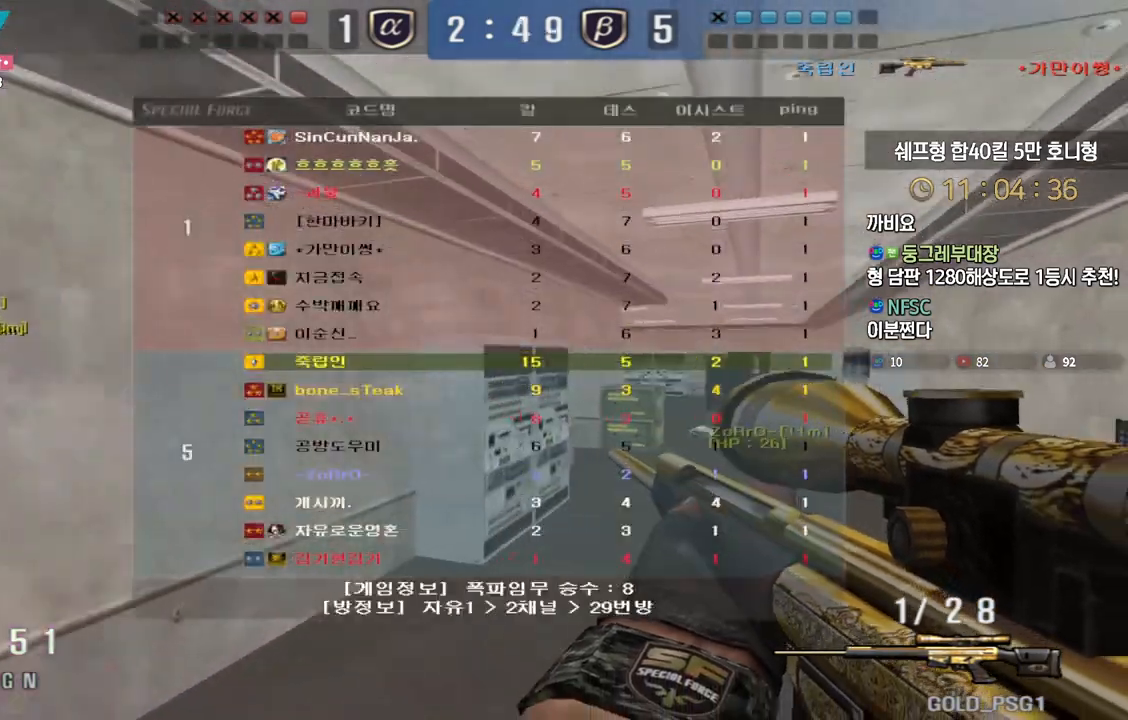
{"keys": ["tab"], "events": [[183, "tab", "up"], [233, "shift", "down"], [250, "space", "down"], [267, "d", "up"], [267, "w", "up"], [300, "shift", "up"], [300, "space", "up"], [450, "tab", "down"]]}
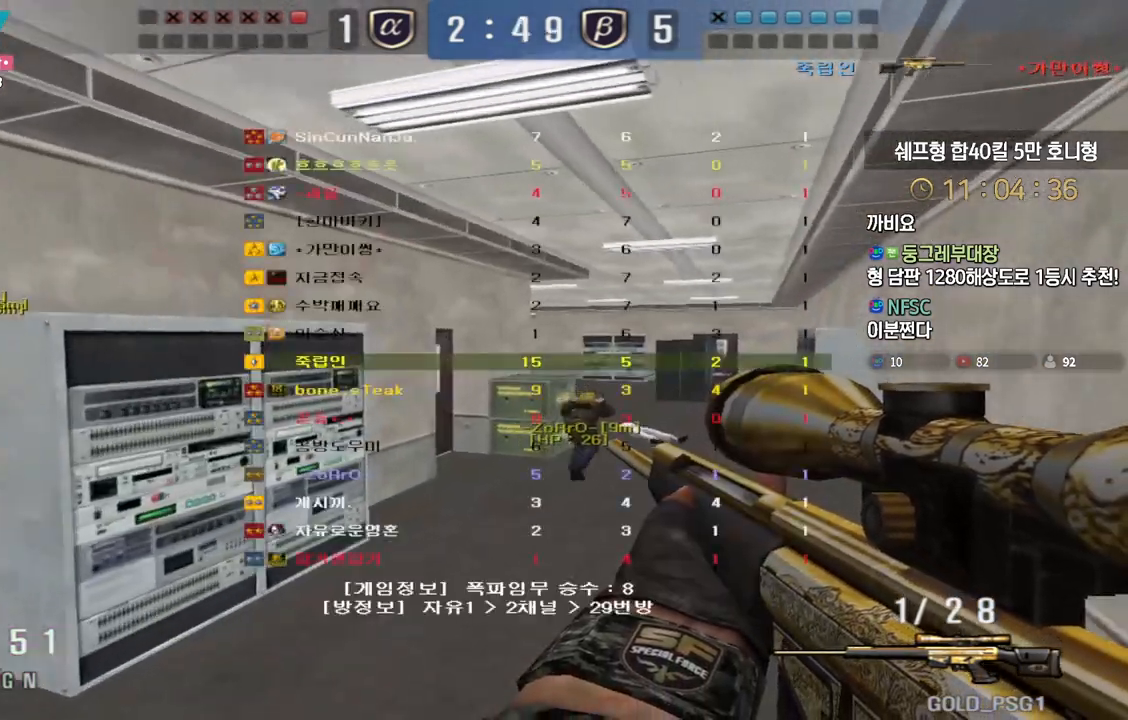
{"keys": ["shift", "space"], "events": [[50, "d", "down"], [67, "w", "down"], [250, "tab", "up"], [450, "shift", "down"], [483, "space", "down"], [483, "w", "up"], [500, "d", "up"]]}
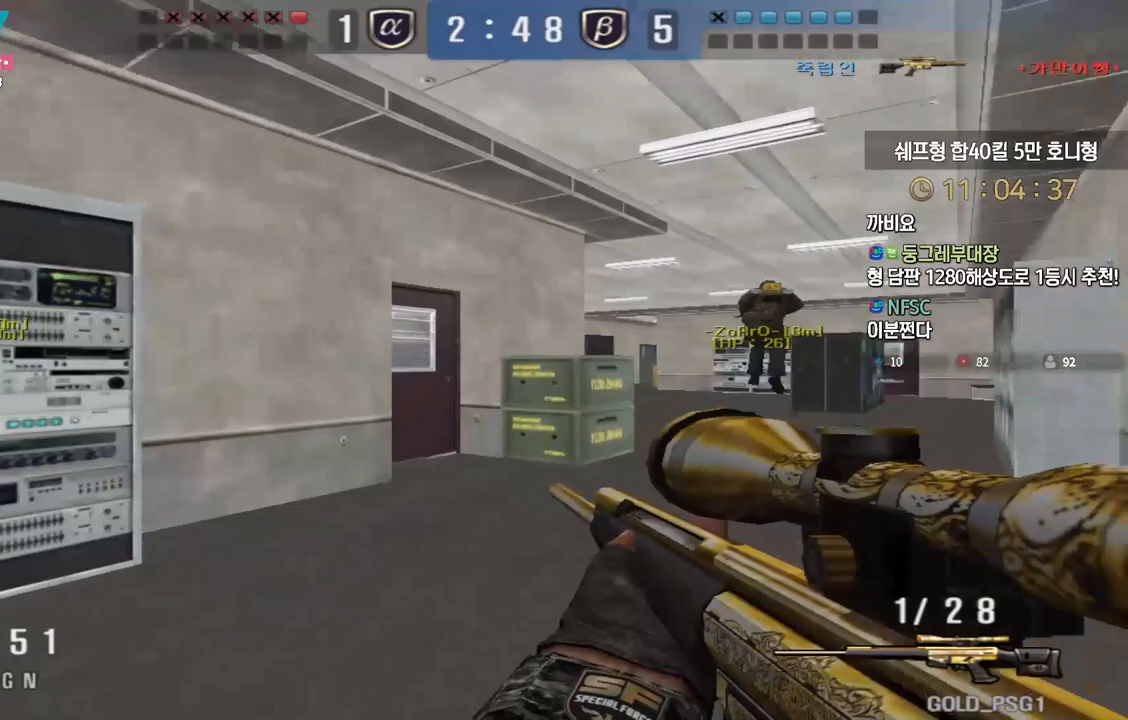
{"keys": ["d", "w"], "events": [[17, "shift", "up"], [33, "space", "up"], [50, "d", "down"], [67, "w", "down"]]}
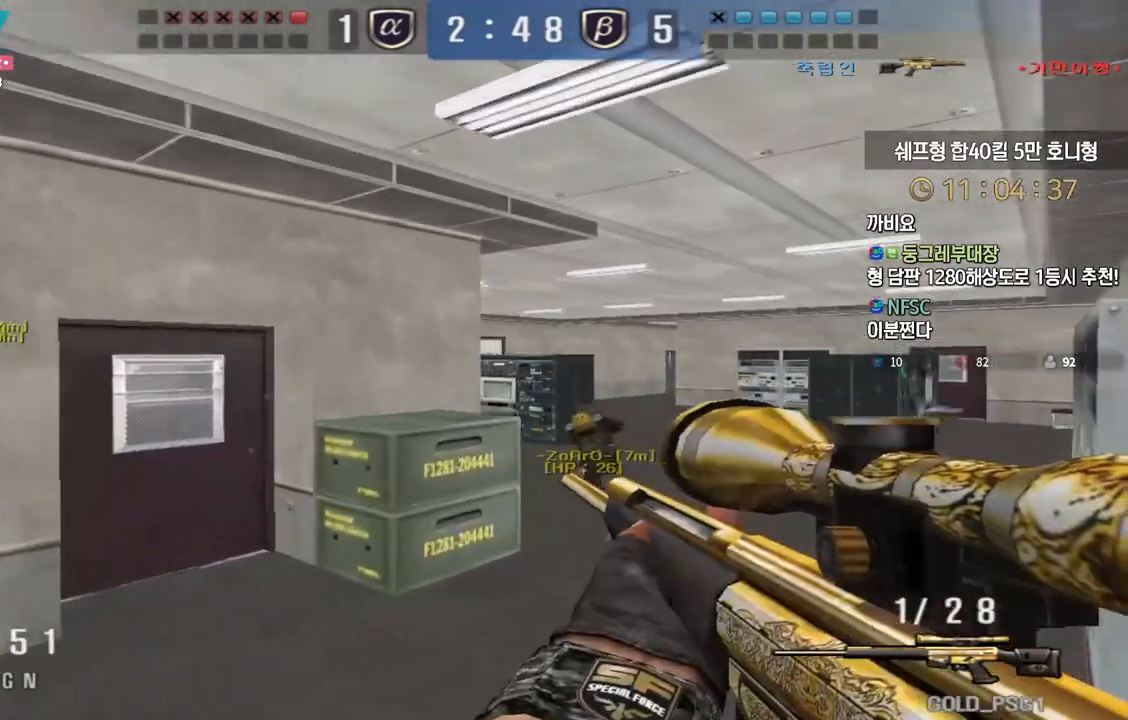
{"keys": ["d", "w"], "events": [[183, "ctrl", "down"], [217, "d", "up"], [217, "space", "down"], [217, "w", "up"], [233, "ctrl", "up"], [250, "space", "up"], [300, "d", "down"], [300, "w", "down"]]}
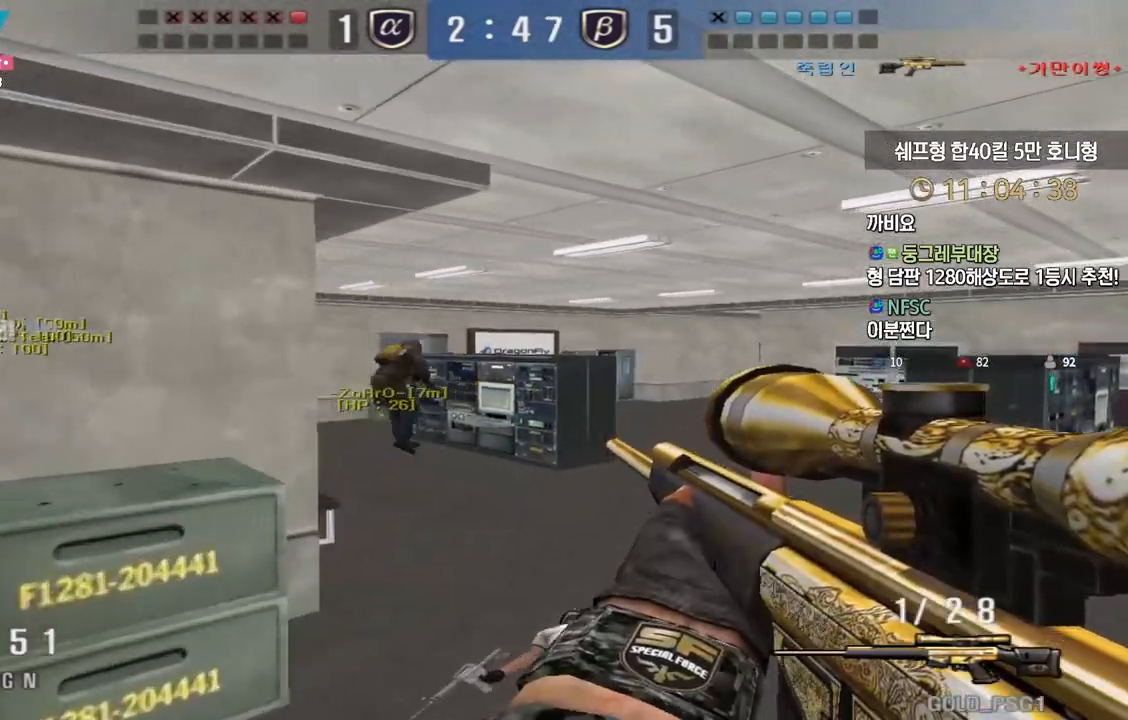
{"keys": [], "events": [[417, "ctrl", "down"], [450, "ctrl", "up"], [450, "d", "up"], [450, "space", "down"], [450, "w", "up"], [483, "space", "up"]]}
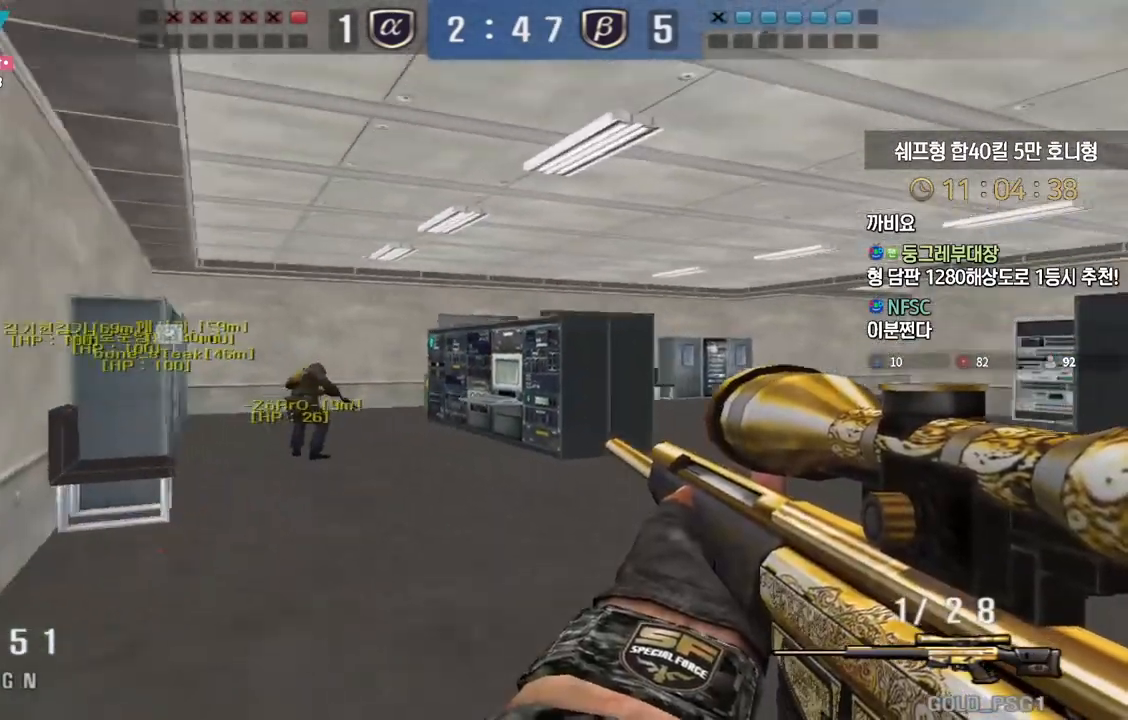
{"keys": [], "events": []}
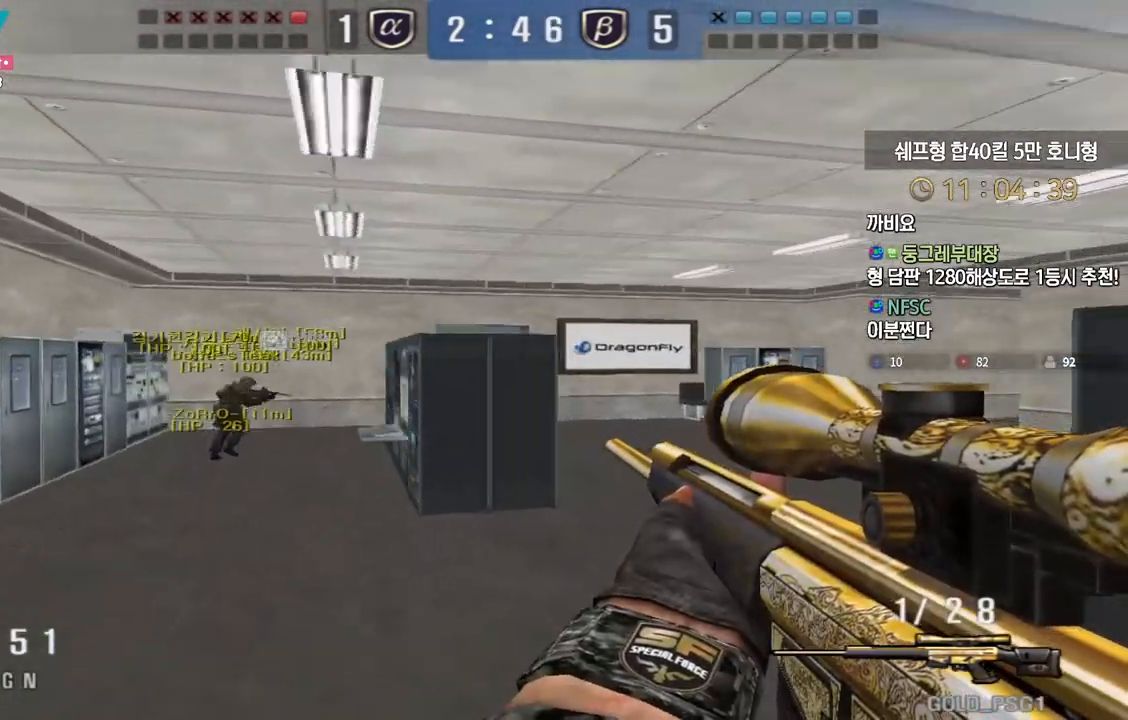
{"keys": ["ctrl"], "events": [[17, "d", "down"], [17, "w", "down"], [317, "ctrl", "down"], [350, "d", "up"], [350, "w", "up"]]}
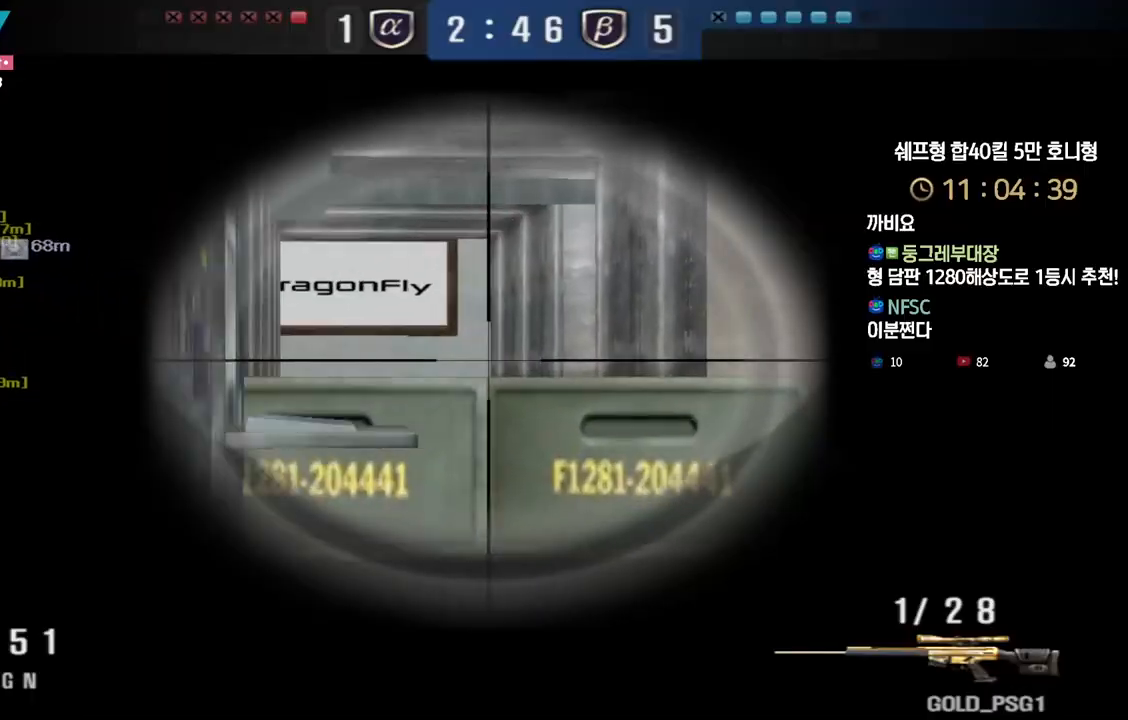
{"keys": ["a", "w"], "events": [[400, "r", "down"], [417, "ctrl", "up"], [417, "w", "down"], [467, "a", "down"], [500, "r", "up"]]}
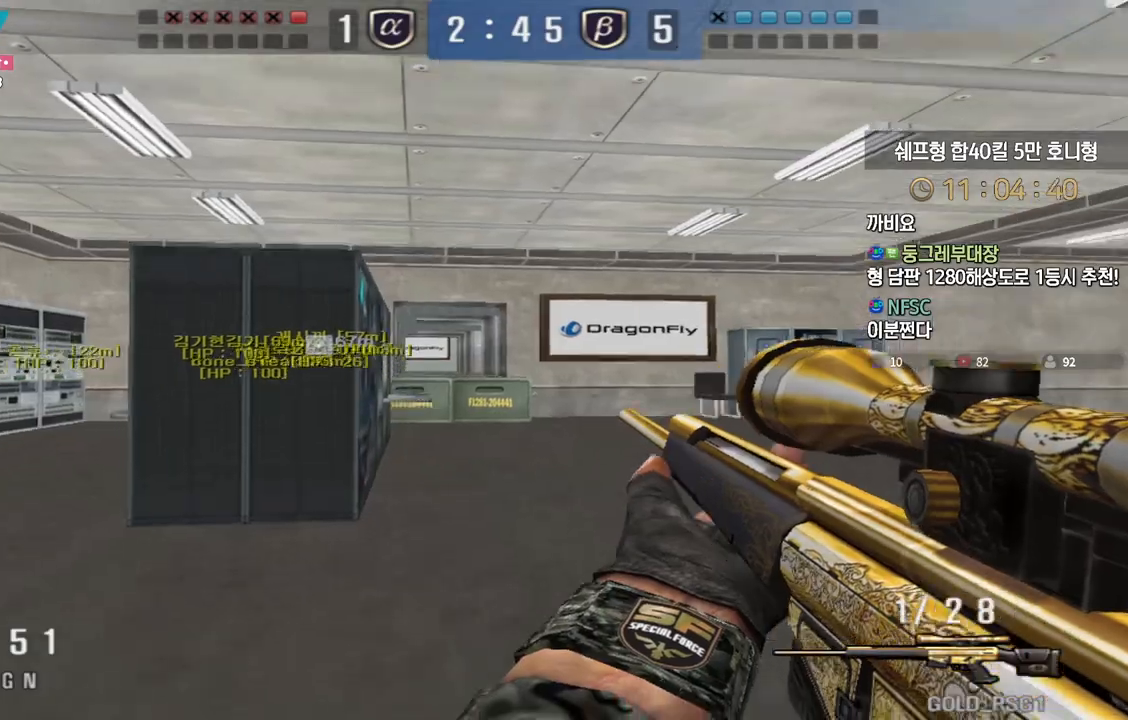
{"keys": ["a", "w"], "events": [[150, "ctrl", "down"], [183, "a", "up"], [183, "space", "down"], [183, "w", "up"], [217, "ctrl", "up"], [233, "a", "down"], [233, "space", "up"], [250, "w", "down"]]}
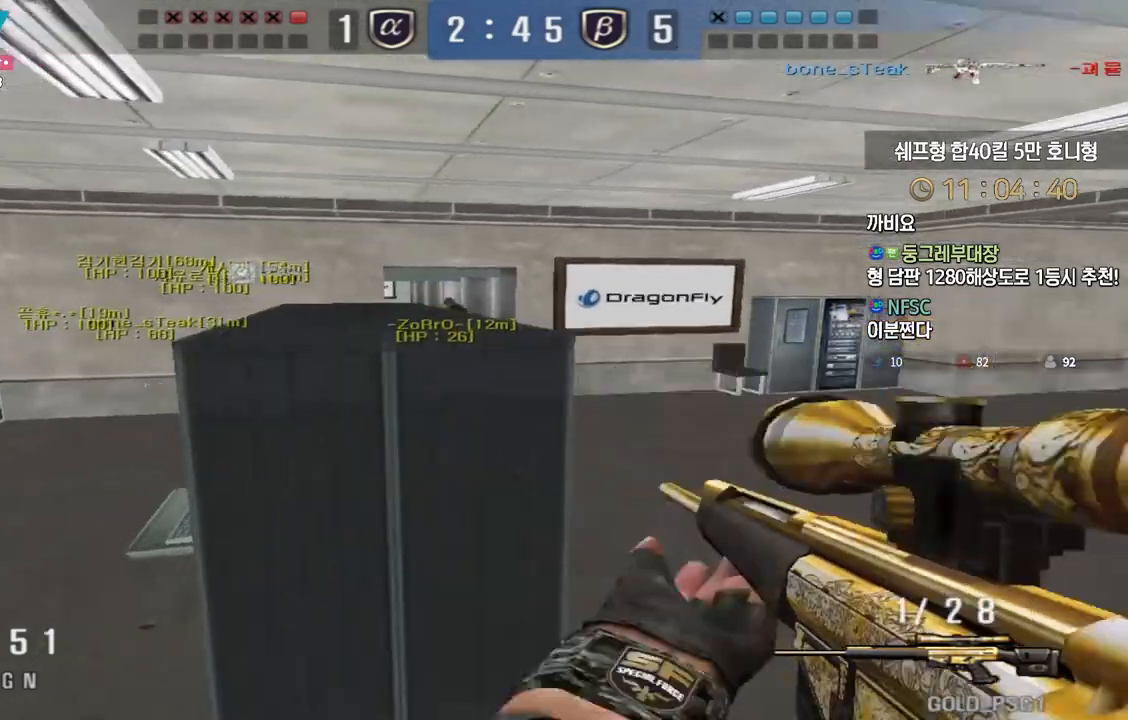
{"keys": ["ctrl"], "events": [[433, "ctrl", "down"], [467, "a", "up"], [467, "w", "up"]]}
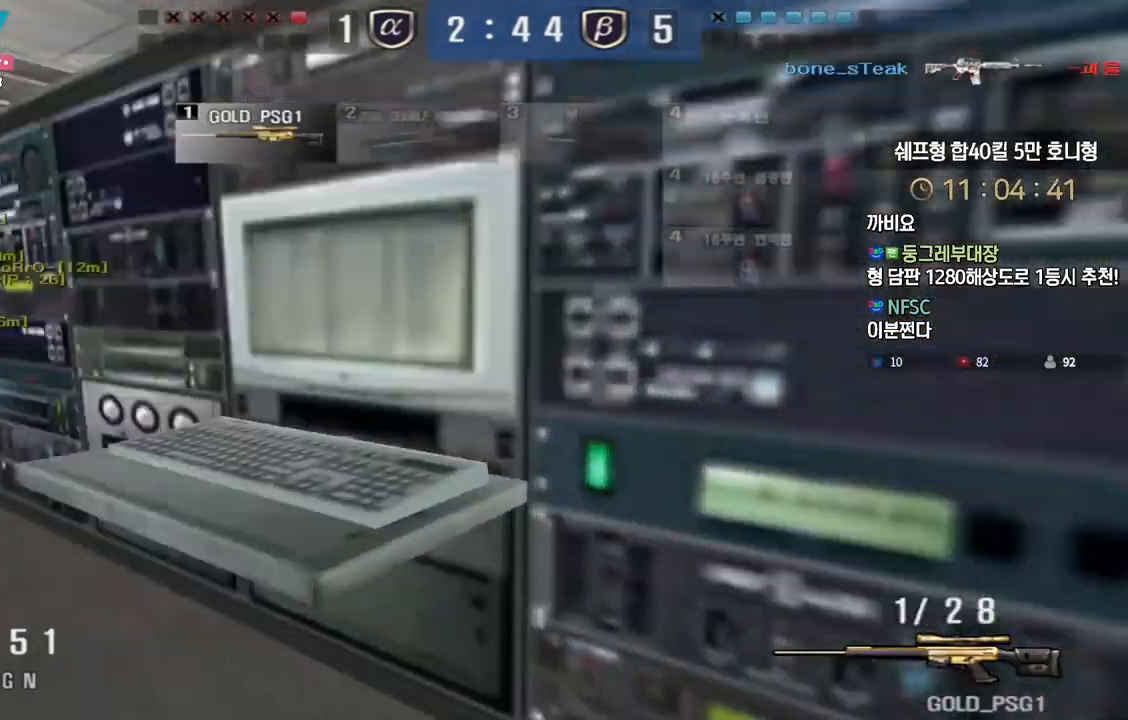
{"keys": ["d", "w"], "events": [[50, "w", "down"], [67, "d", "down"], [100, "ctrl", "up"], [217, "ctrl", "down"], [233, "d", "up"], [233, "w", "up"], [250, "space", "down"], [267, "ctrl", "up"], [283, "space", "up"], [300, "d", "down"], [300, "w", "down"]]}
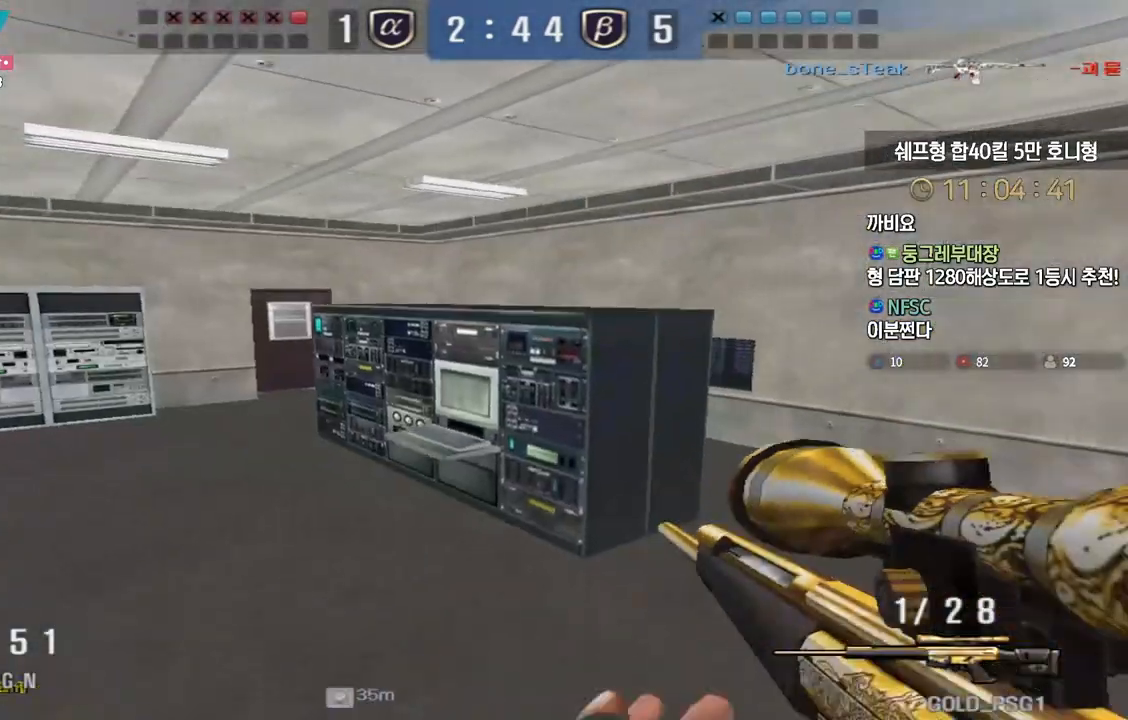
{"keys": ["ctrl"], "events": [[167, "d", "up"], [217, "d", "down"], [433, "ctrl", "down"], [483, "d", "up"], [483, "w", "up"]]}
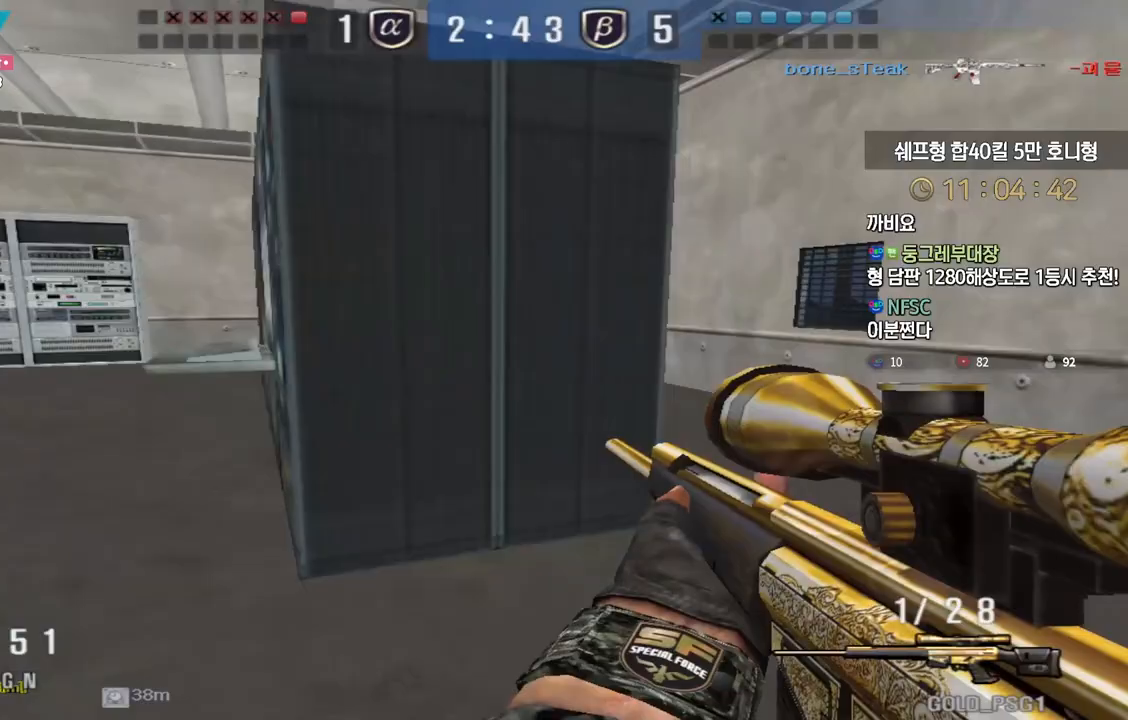
{"keys": ["d", "w"], "events": [[33, "ctrl", "up"], [50, "d", "down"], [50, "w", "down"], [167, "ctrl", "down"], [183, "d", "up"], [200, "w", "up"], [267, "ctrl", "up"], [267, "d", "down"], [267, "w", "down"], [383, "ctrl", "down"], [417, "d", "up"], [433, "w", "up"], [500, "ctrl", "up"], [500, "d", "down"], [500, "w", "down"]]}
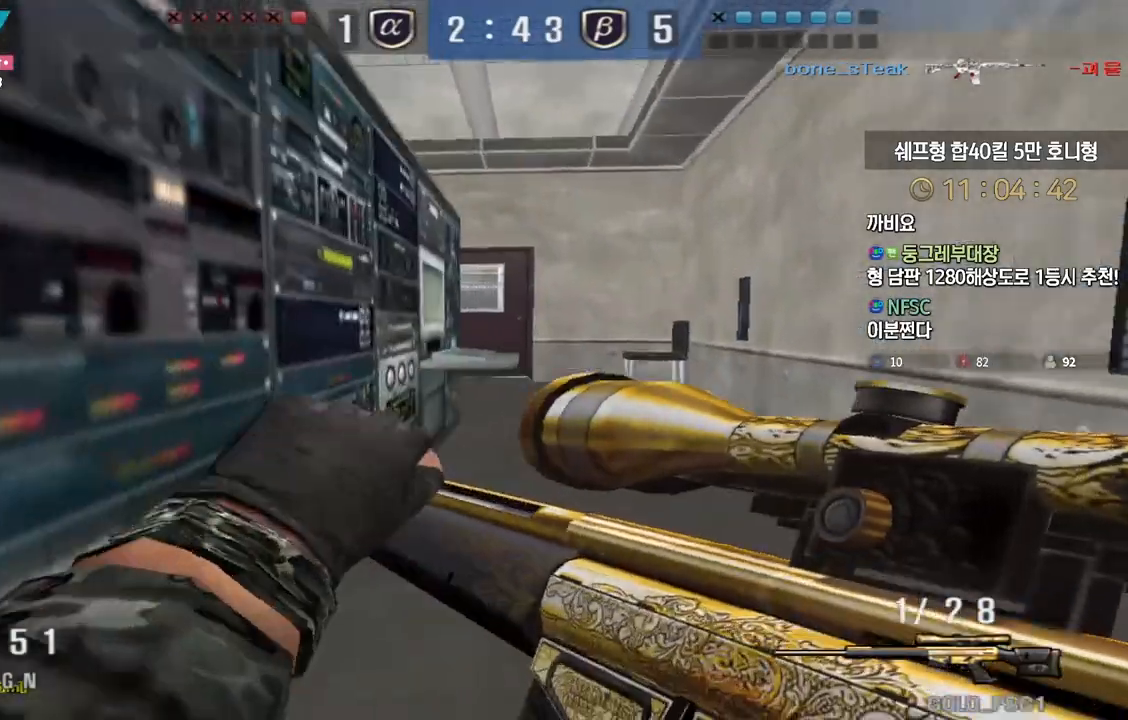
{"keys": ["d", "w"], "events": [[100, "ctrl", "down"], [133, "d", "up"], [133, "space", "down"], [133, "w", "up"], [183, "ctrl", "up"], [200, "d", "down"], [200, "space", "up"], [200, "w", "down"]]}
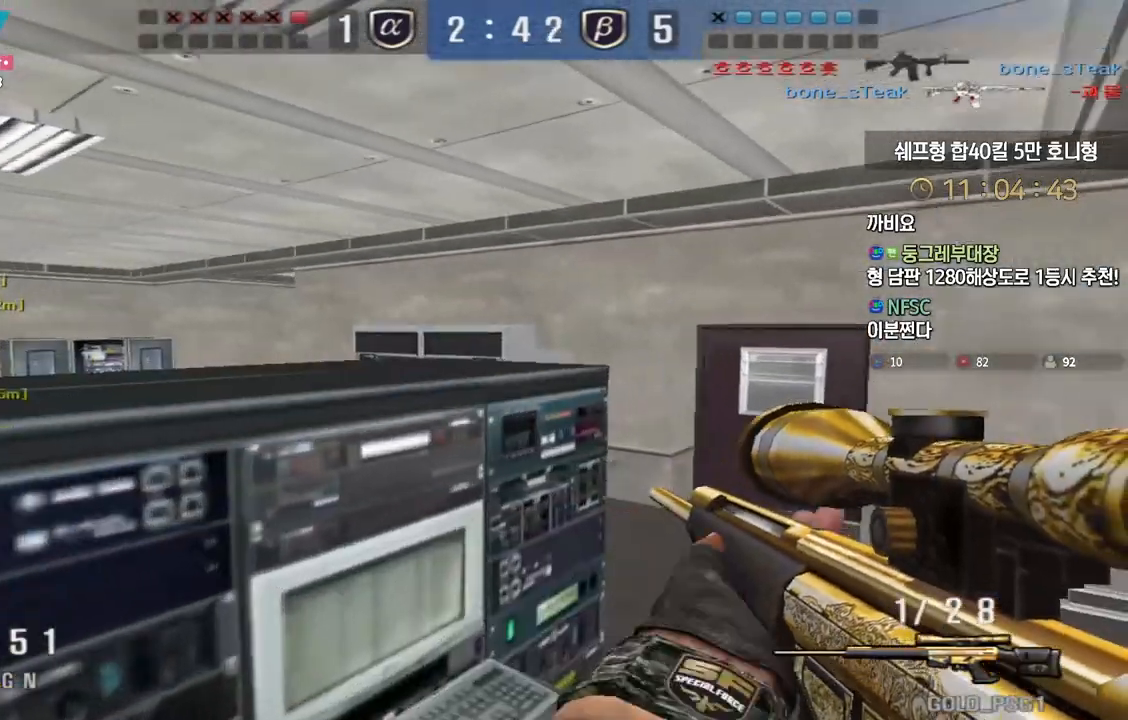
{"keys": ["d", "tab", "w"], "events": [[33, "tab", "down"], [400, "ctrl", "down"], [400, "d", "up"], [400, "w", "up"], [483, "d", "down"], [500, "ctrl", "up"], [500, "w", "down"]]}
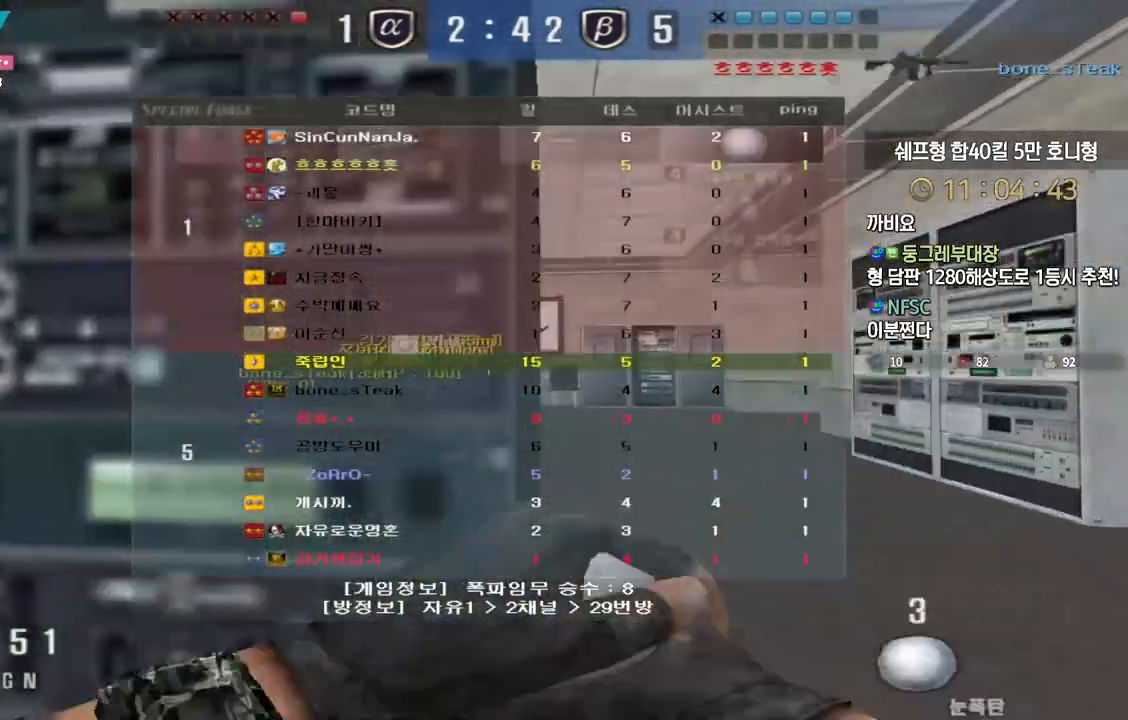
{"keys": ["a", "w"], "events": [[283, "ctrl", "down"], [283, "tab", "up"], [300, "d", "up"], [300, "w", "up"], [400, "ctrl", "up"], [400, "w", "down"], [417, "a", "down"]]}
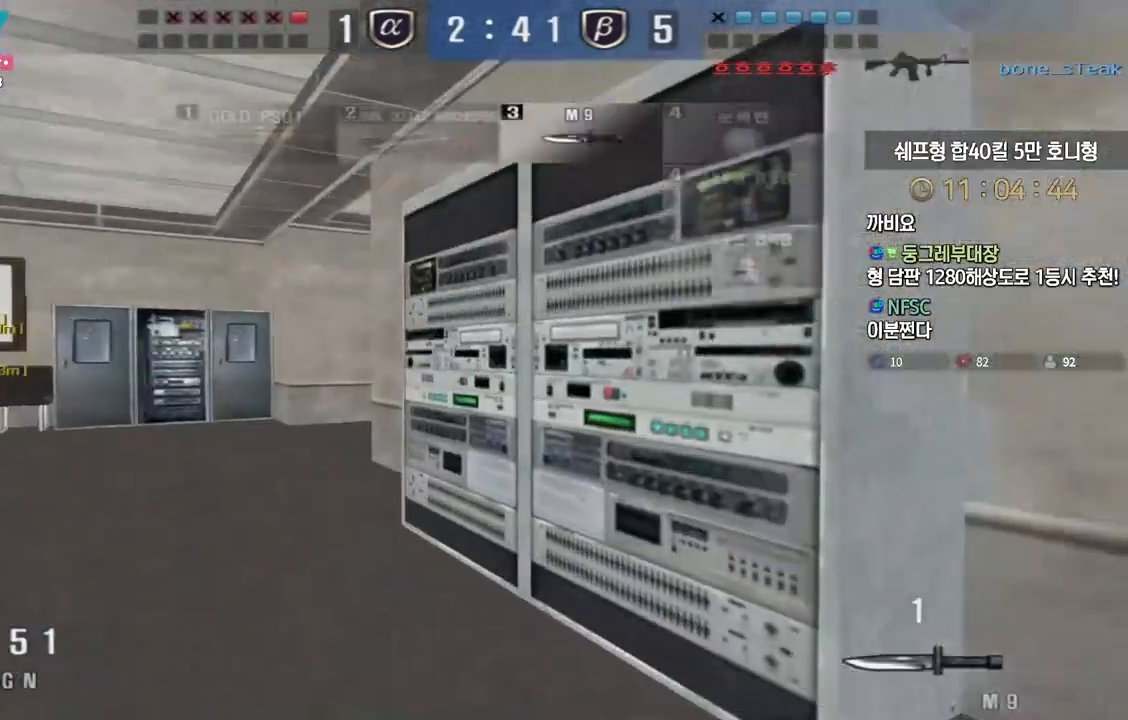
{"keys": ["a", "w"], "events": [[100, "ctrl", "down"], [117, "a", "up"], [117, "w", "up"], [133, "space", "down"], [150, "ctrl", "up"], [183, "space", "up"], [200, "a", "down"], [200, "w", "down"]]}
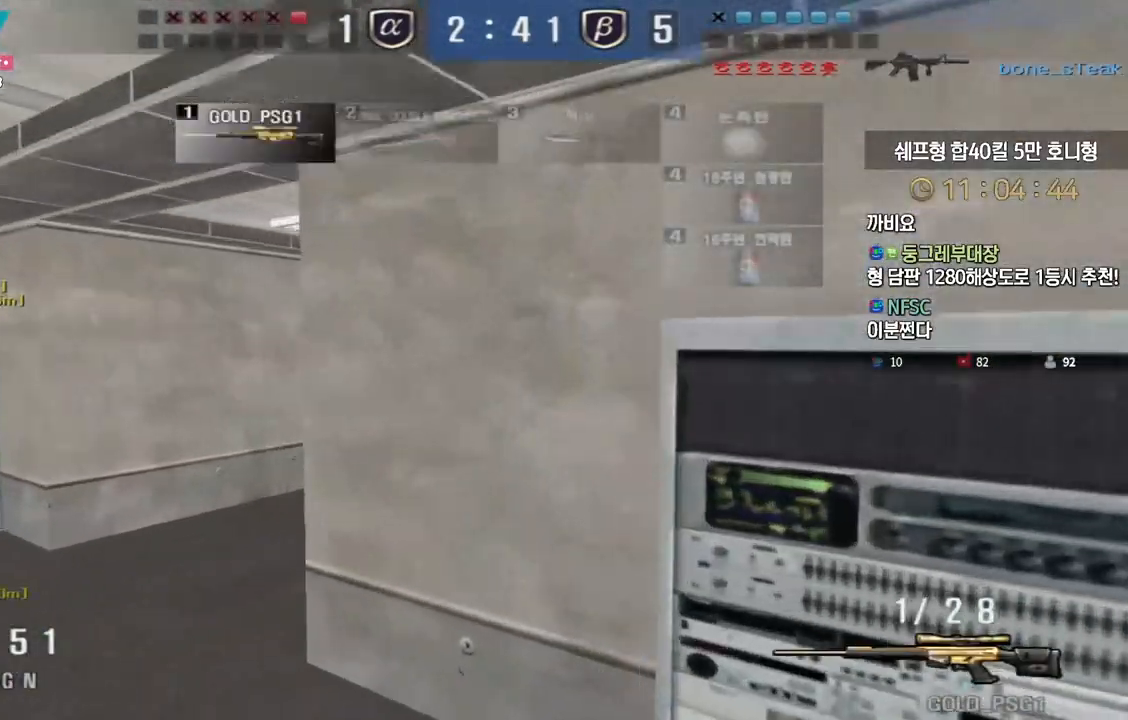
{"keys": [], "events": [[317, "shift", "down"], [333, "a", "up"], [350, "shift", "up"], [350, "space", "down"], [350, "w", "up"], [383, "space", "up"]]}
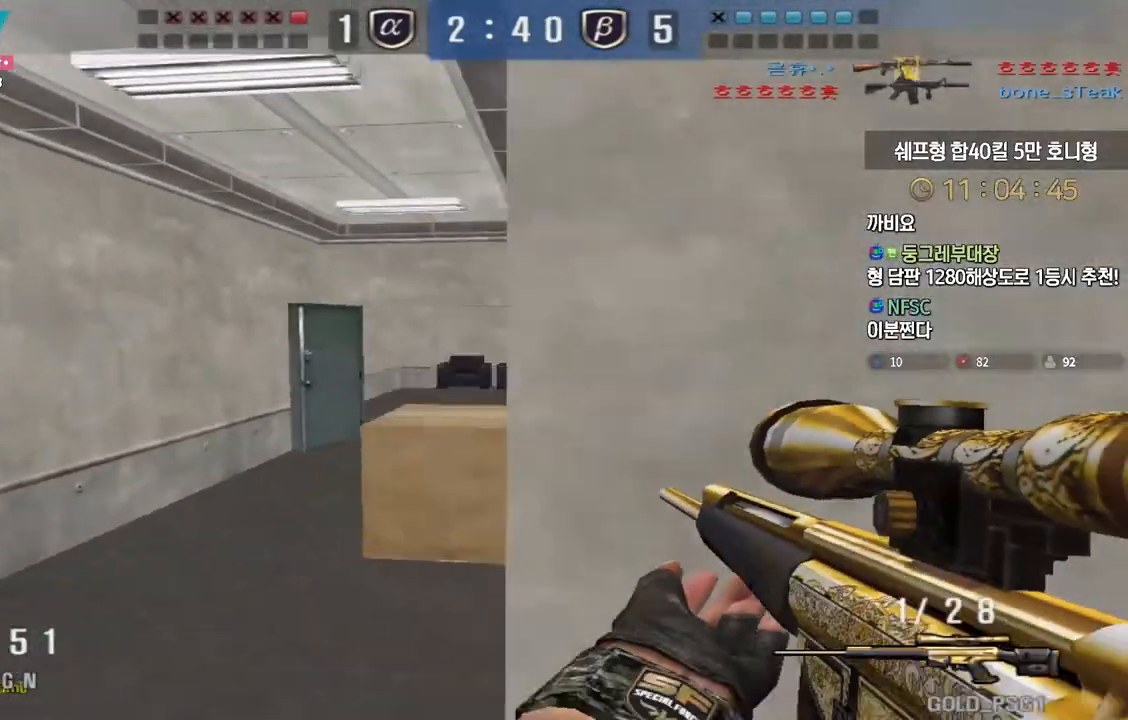
{"keys": ["a", "w"], "events": [[133, "d", "down"], [150, "w", "down"], [267, "d", "up"], [283, "a", "down"]]}
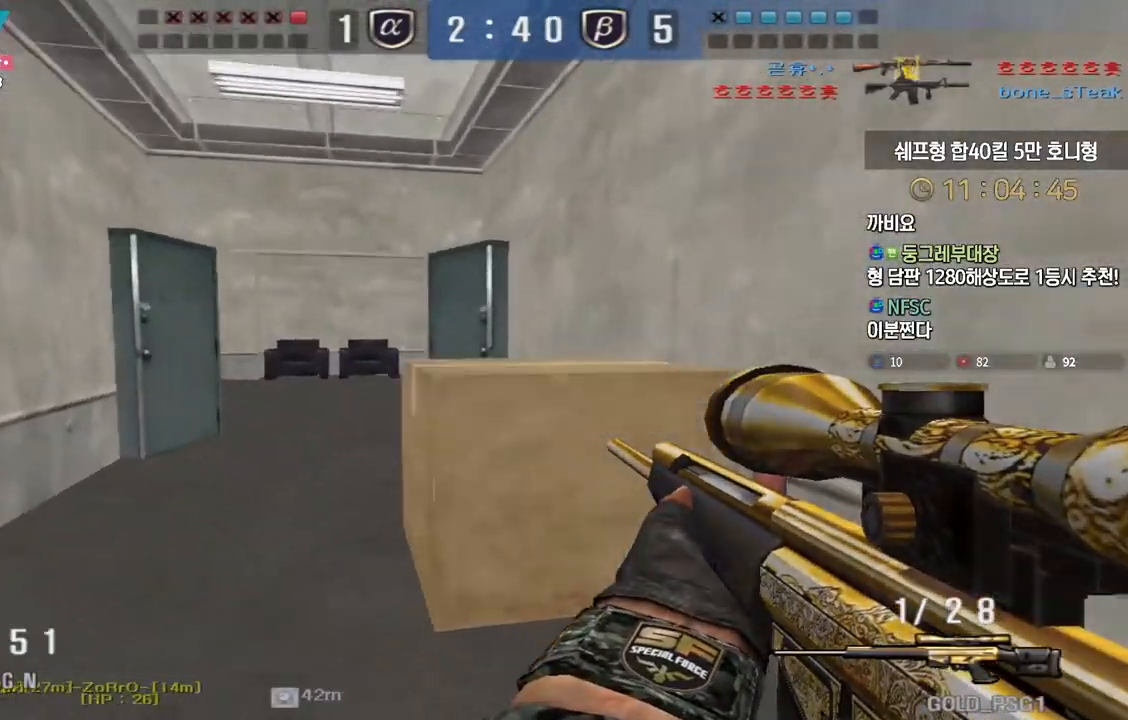
{"keys": ["shift"], "events": [[183, "shift", "down"], [217, "a", "up"], [217, "w", "up"]]}
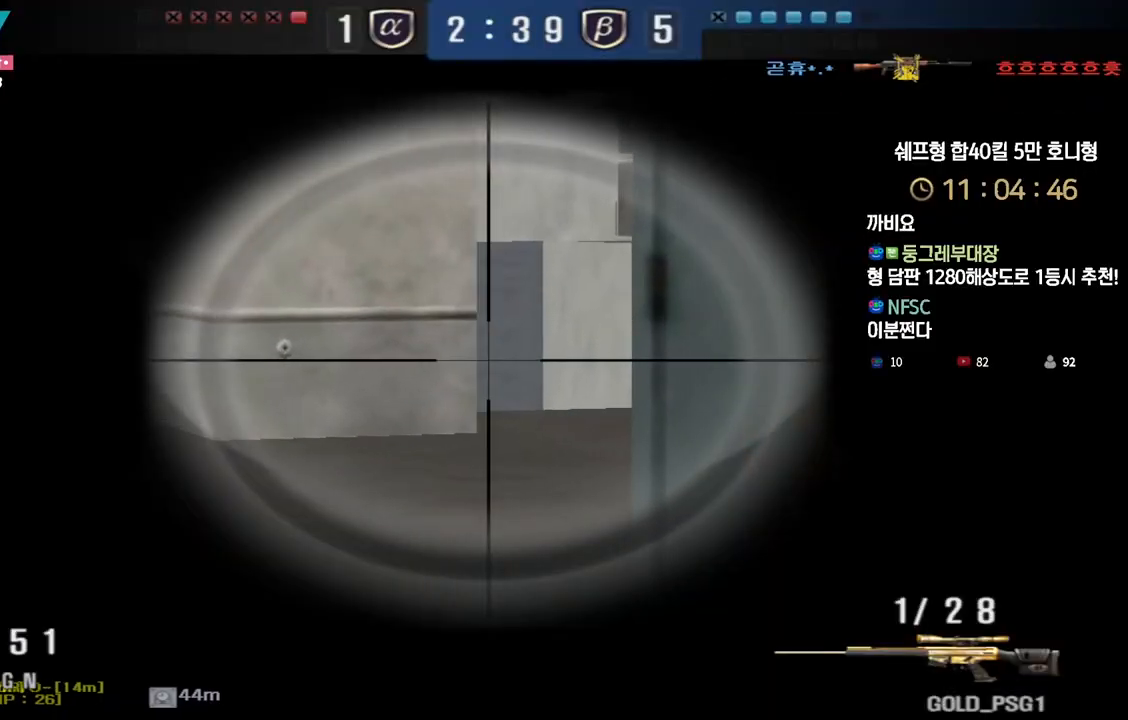
{"keys": ["a", "w"], "events": [[100, "space", "down"], [117, "shift", "up"], [150, "d", "down"], [150, "s", "down"], [167, "w", "down"], [183, "space", "up"], [250, "s", "up"], [250, "w", "up"], [317, "a", "down"], [350, "d", "up"], [350, "w", "down"]]}
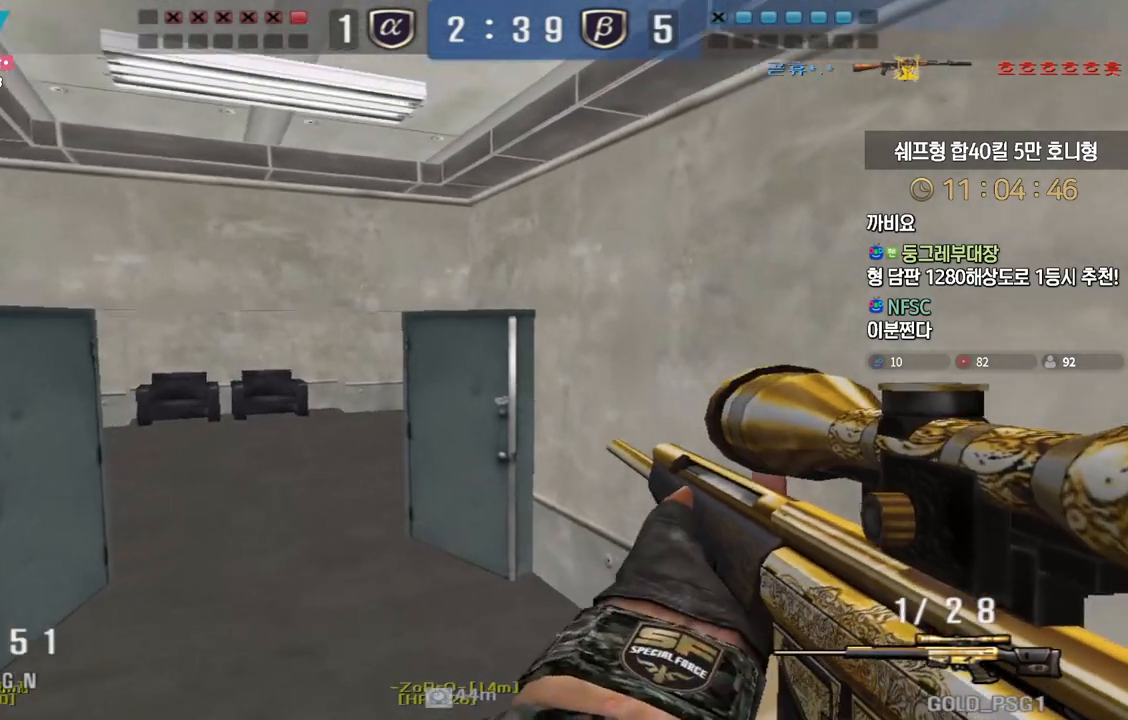
{"keys": ["d", "w"], "events": [[317, "shift", "down"], [317, "space", "down"], [333, "a", "up"], [350, "w", "up"], [367, "shift", "up"], [383, "space", "up"], [417, "d", "down"], [433, "w", "down"]]}
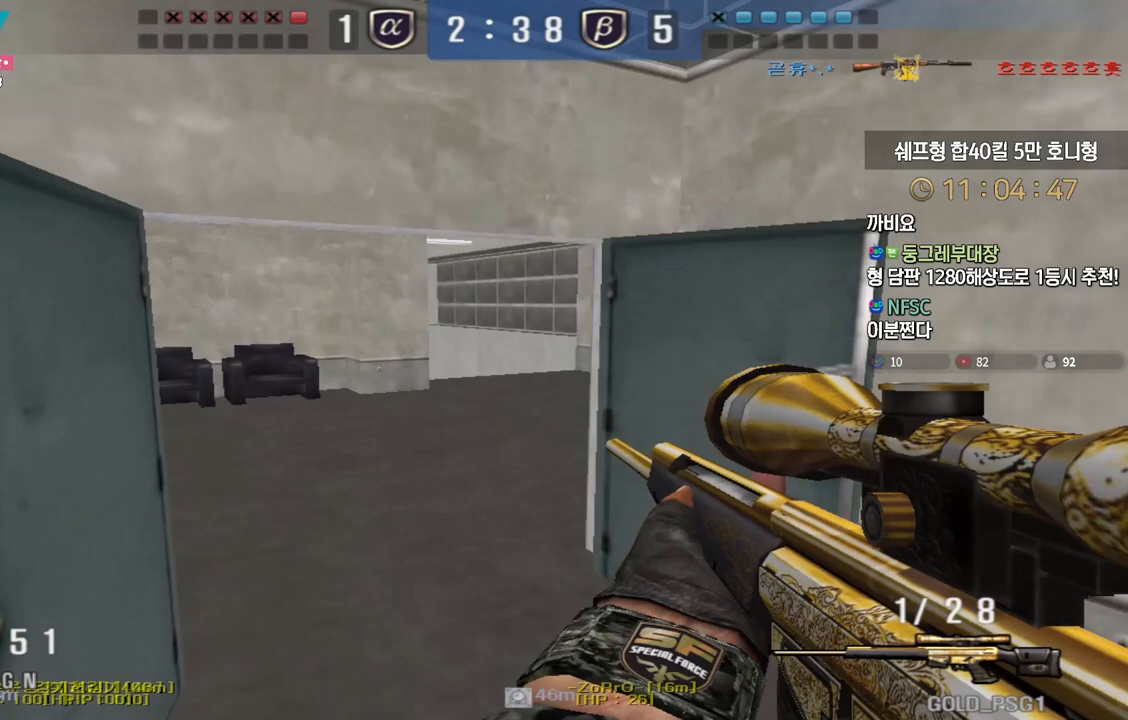
{"keys": ["a", "w"], "events": [[233, "d", "up"], [267, "a", "down"]]}
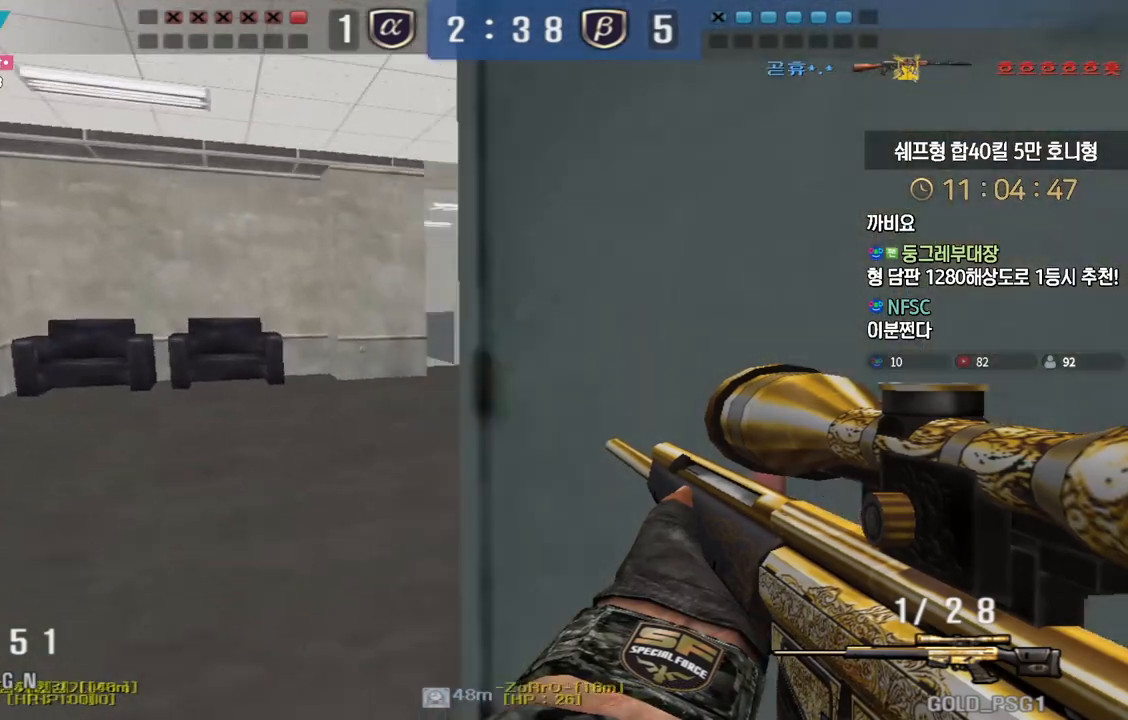
{"keys": ["tab"], "events": [[100, "shift", "down"], [117, "a", "up"], [133, "space", "down"], [133, "w", "up"], [167, "space", "up"], [183, "shift", "up"], [417, "tab", "down"]]}
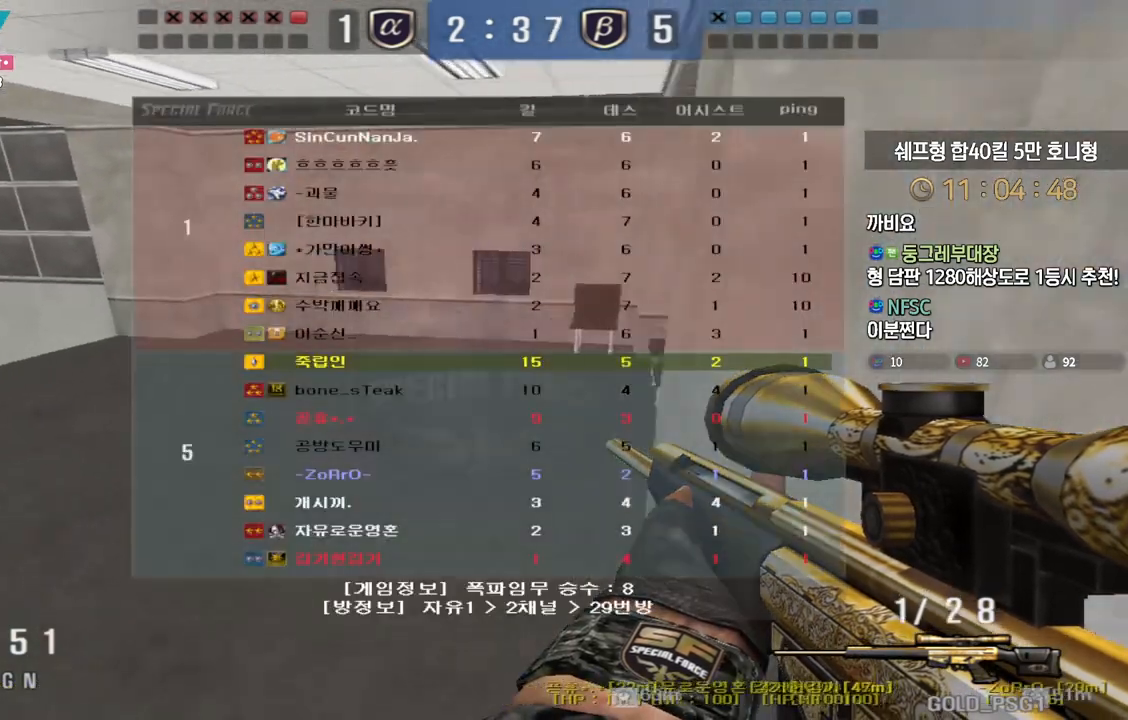
{"keys": [], "events": [[50, "d", "down"], [83, "w", "down"], [200, "tab", "up"], [333, "shift", "down"], [350, "w", "up"], [367, "d", "up"], [367, "space", "down"], [383, "shift", "up"], [400, "space", "up"]]}
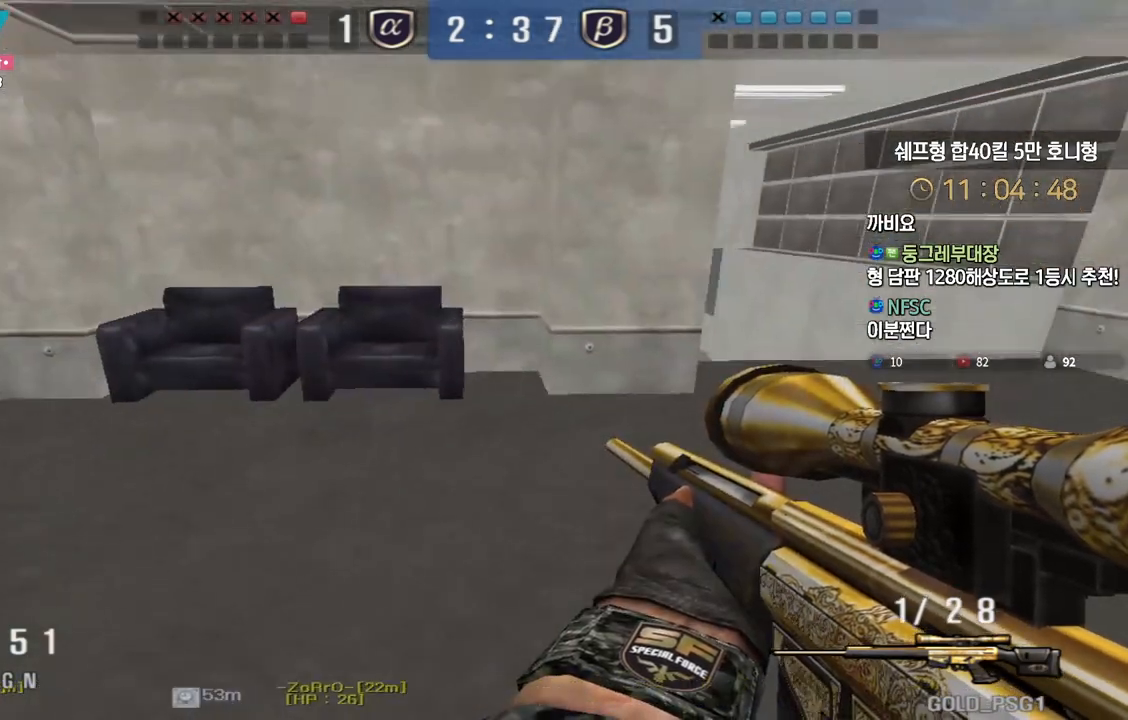
{"keys": ["d", "w"], "events": [[183, "a", "down"], [200, "w", "down"], [233, "w", "up"], [283, "w", "down"], [383, "a", "up"], [383, "d", "down"]]}